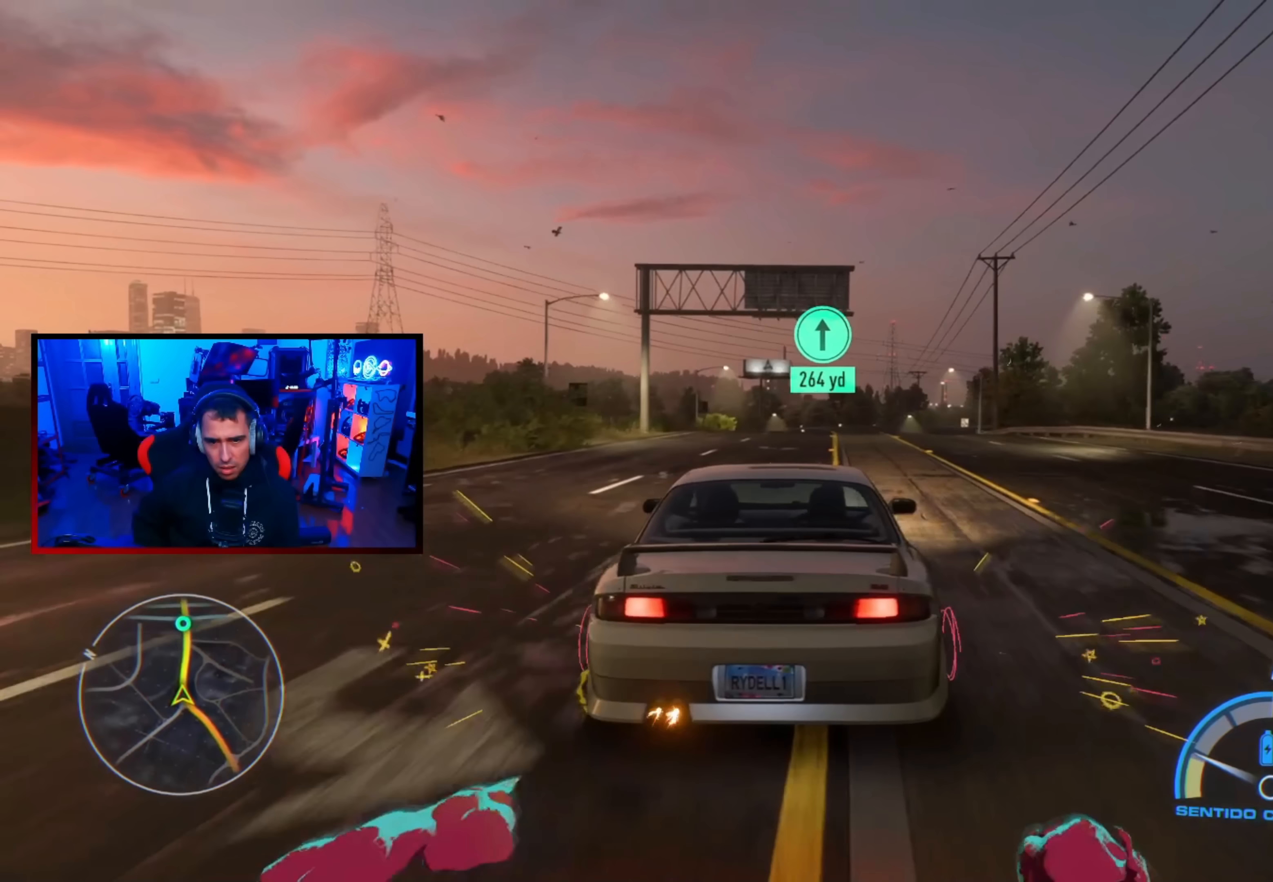
Gameplay with a controller (Xbox layout); each line is a JSON object with the inputs held at the frame after it (dt_ms = milliseconds from this image to that frame). "events" lists button and stick changes between this image and that frame as [ms after this image, input, new state], when the widget could be followed in between.
{"dt_ms": 367, "buttons": ["R2"], "left_stick": "up-left", "right_stick": "center", "events": [[50, "left_stick", "center"], [267, "left_stick", "up-left"]]}
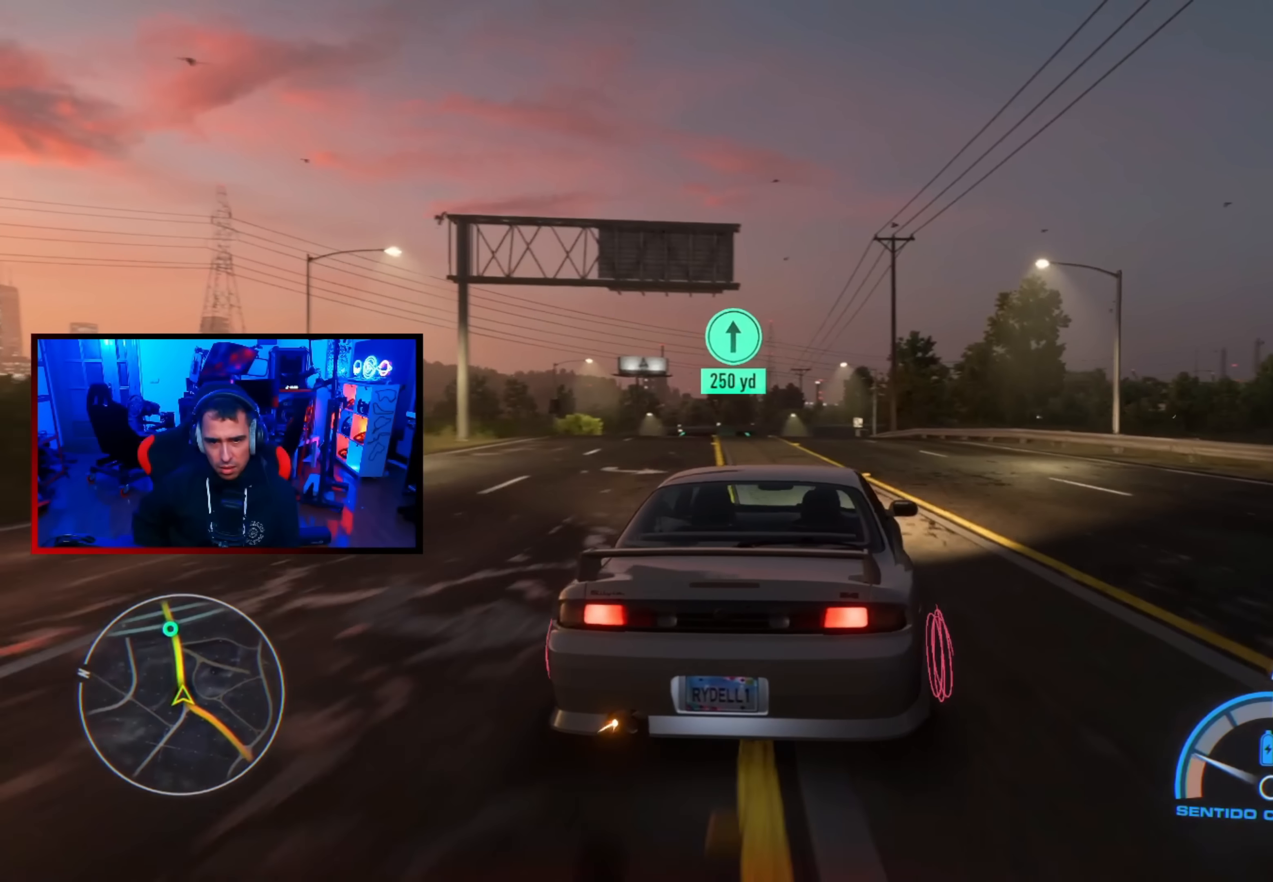
{"dt_ms": 500, "buttons": ["R2"], "left_stick": "center", "right_stick": "center", "events": [[116, "left_stick", "center"]]}
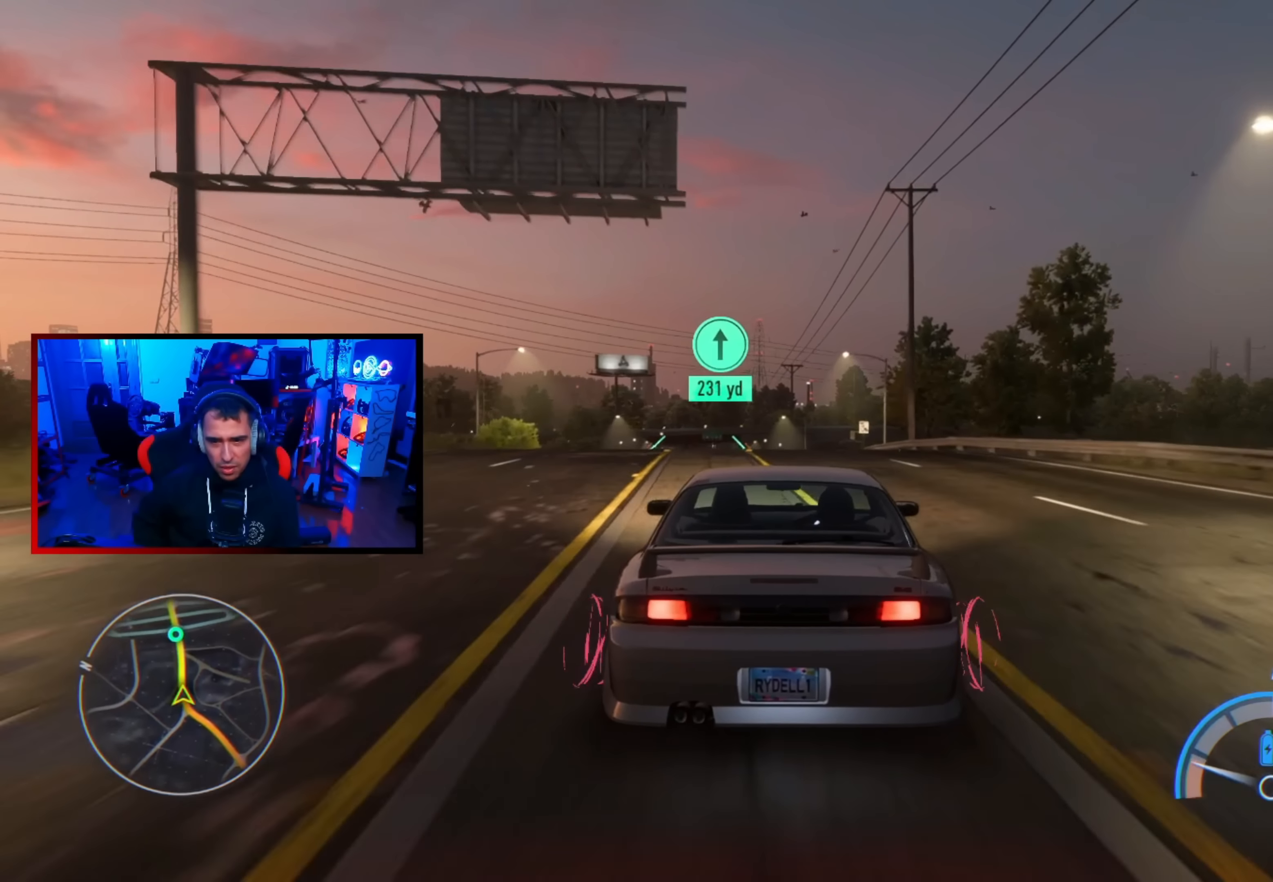
{"dt_ms": 500, "buttons": ["R2"], "left_stick": "center", "right_stick": "center", "events": [[116, "left_stick", "up-left"], [283, "left_stick", "center"]]}
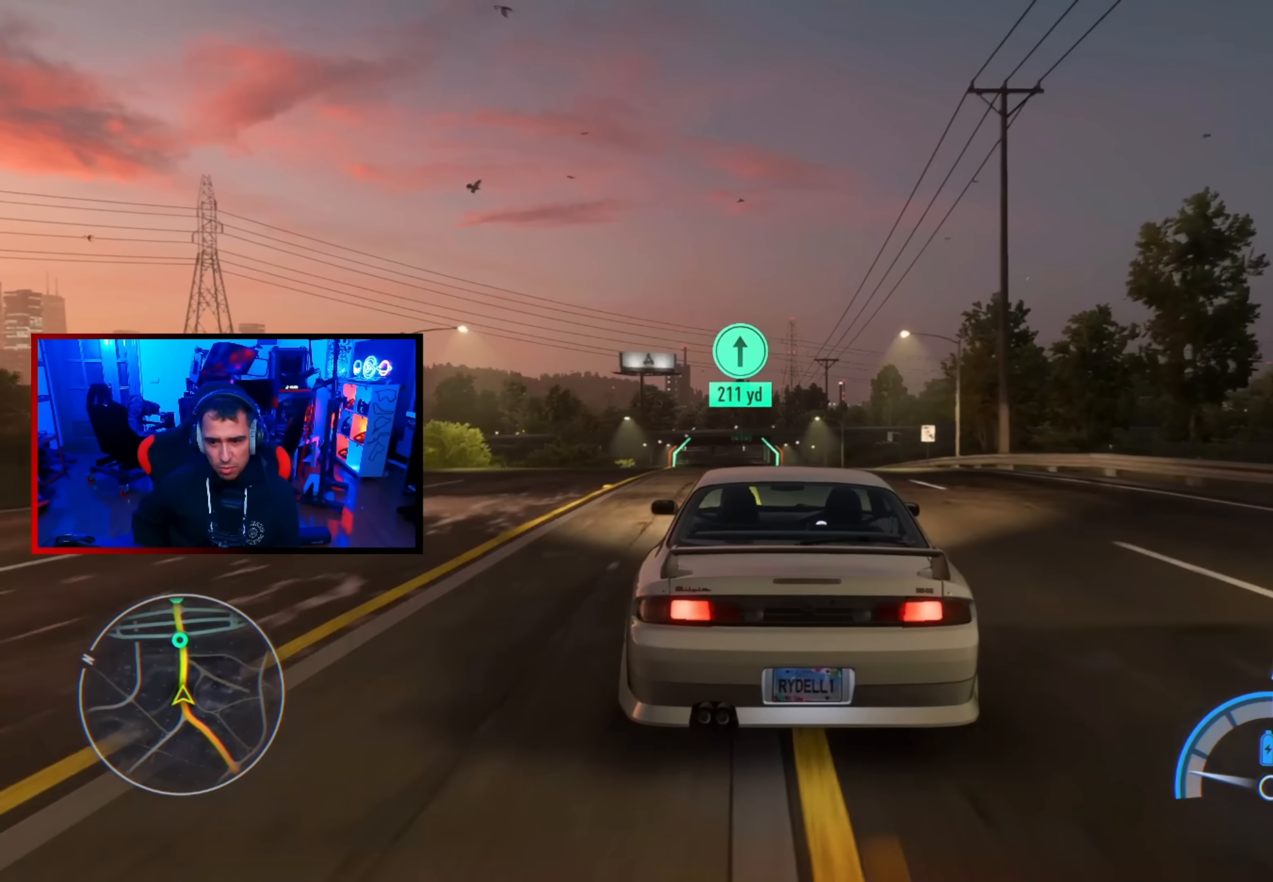
{"dt_ms": 500, "buttons": ["R2"], "left_stick": "up-left", "right_stick": "center", "events": [[416, "left_stick", "up-left"]]}
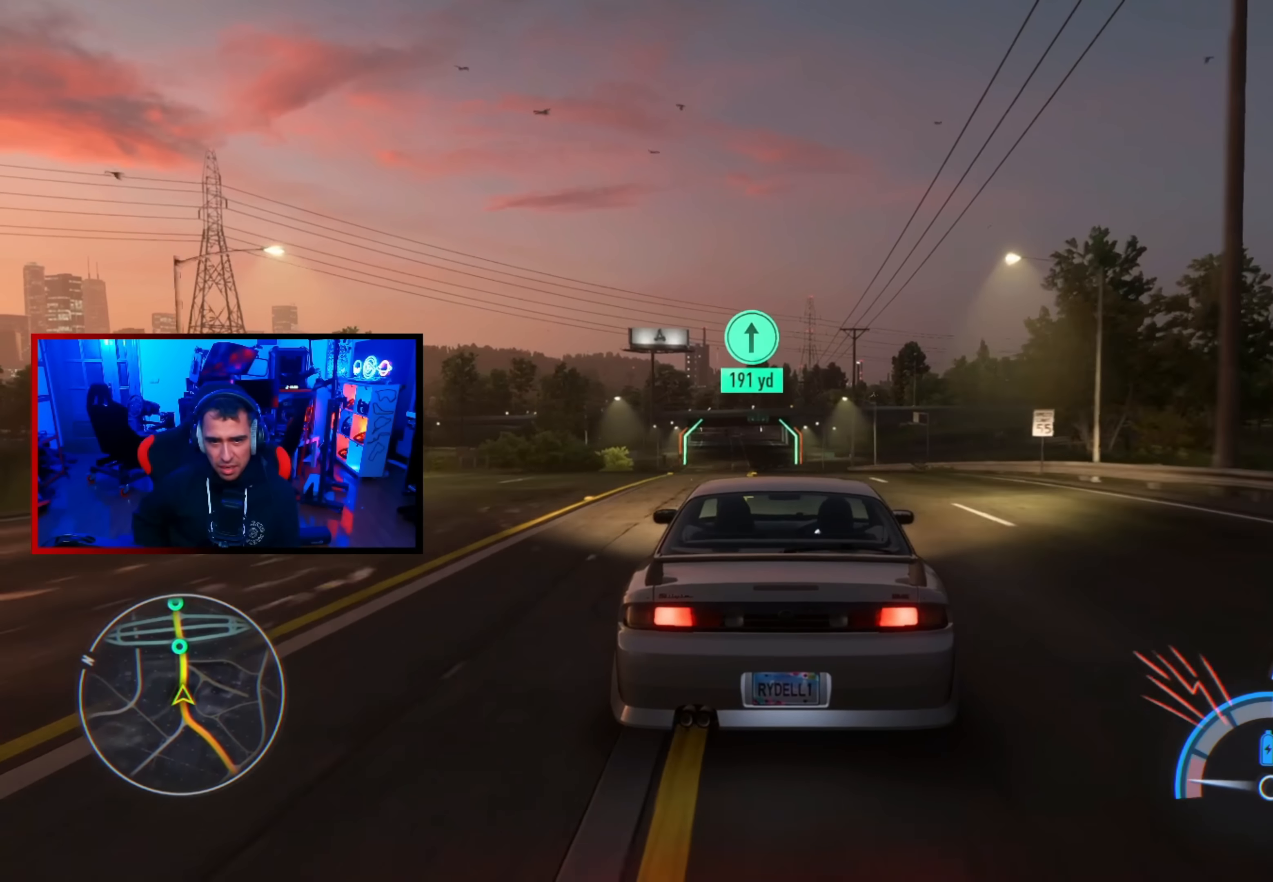
{"dt_ms": 500, "buttons": ["R2"], "left_stick": "center", "right_stick": "center", "events": [[50, "left_stick", "center"]]}
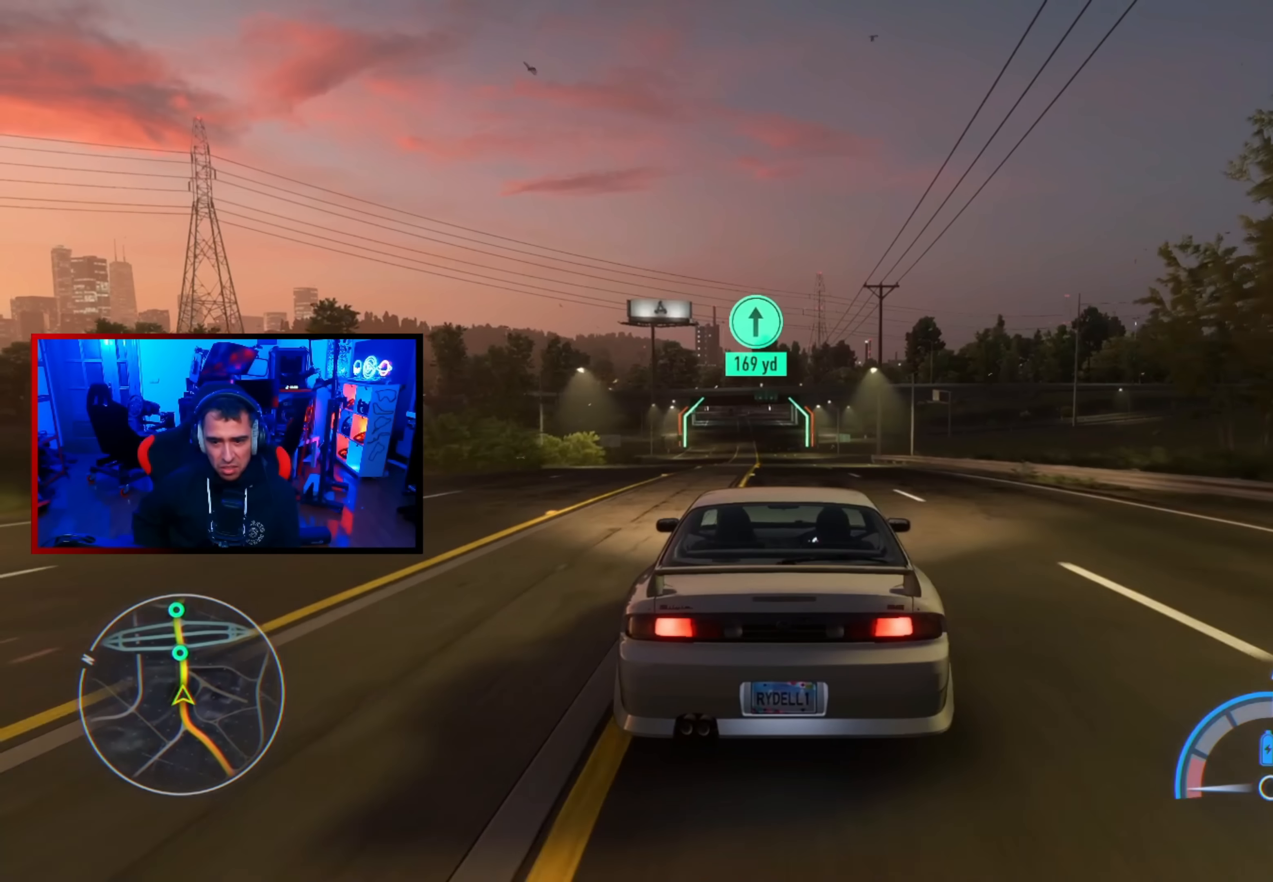
{"dt_ms": 500, "buttons": ["R2", "R3"], "left_stick": "center", "right_stick": "center", "events": [[400, "R3", "down"]]}
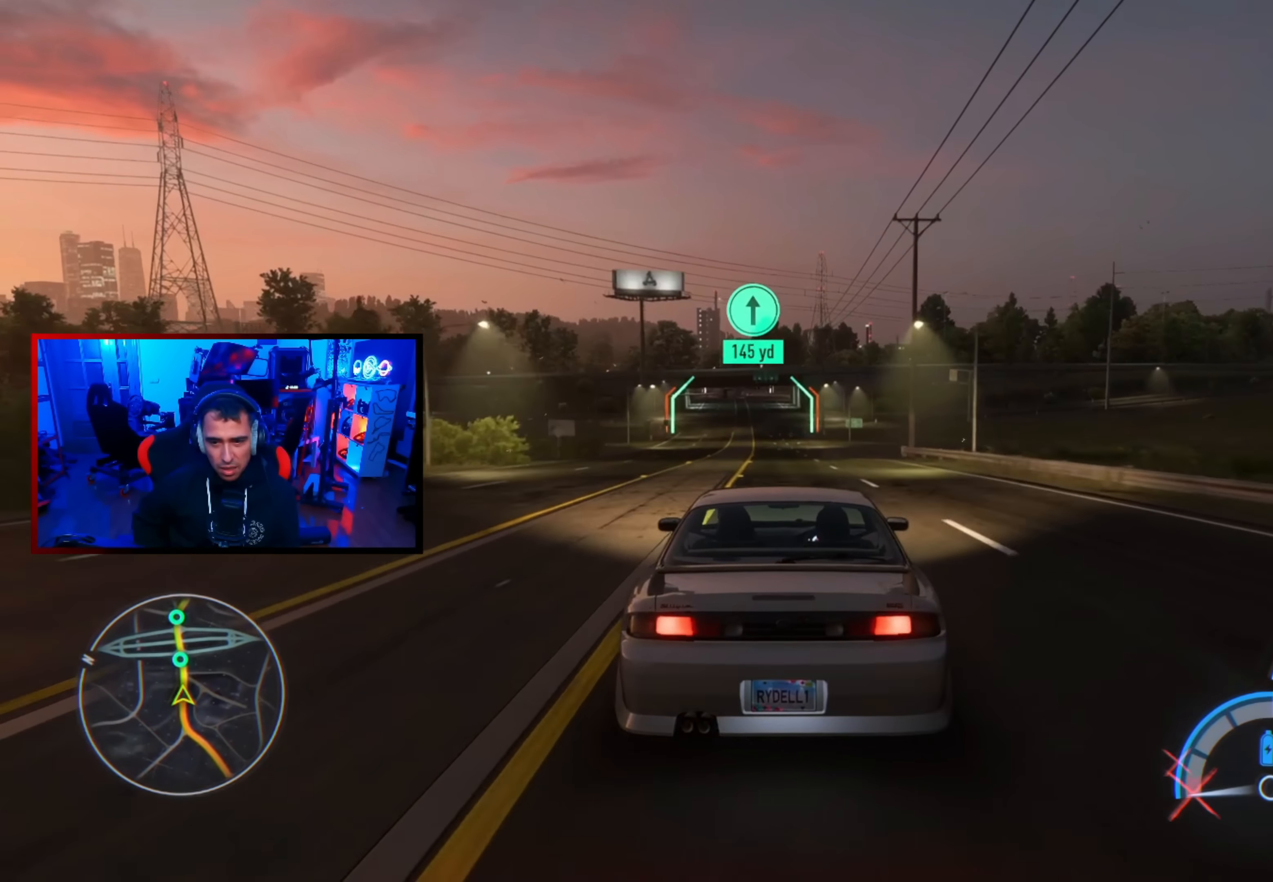
{"dt_ms": 500, "buttons": ["R2"], "left_stick": "center", "right_stick": "center", "events": [[383, "R3", "up"]]}
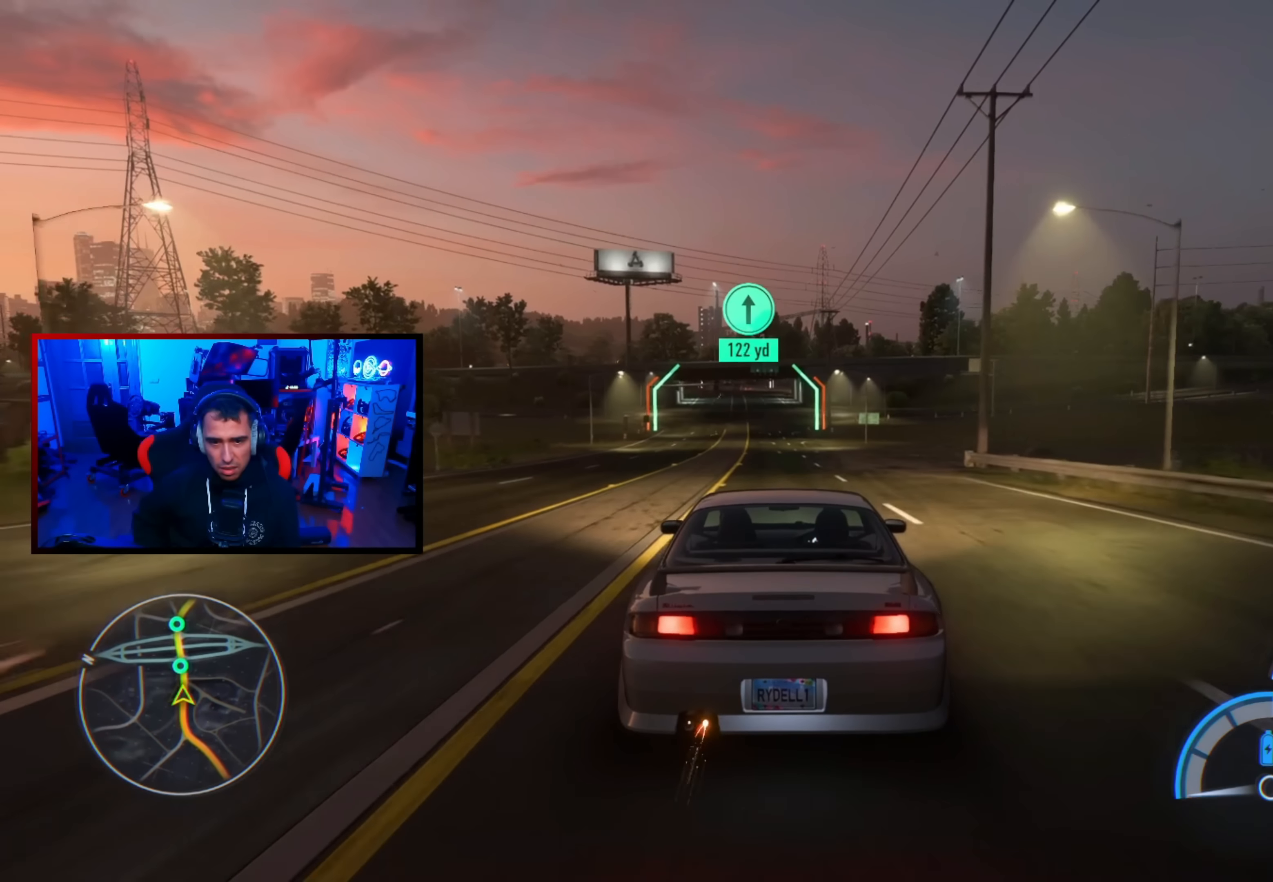
{"dt_ms": 500, "buttons": ["R2", "R3"], "left_stick": "center", "right_stick": "center", "events": [[250, "R3", "down"]]}
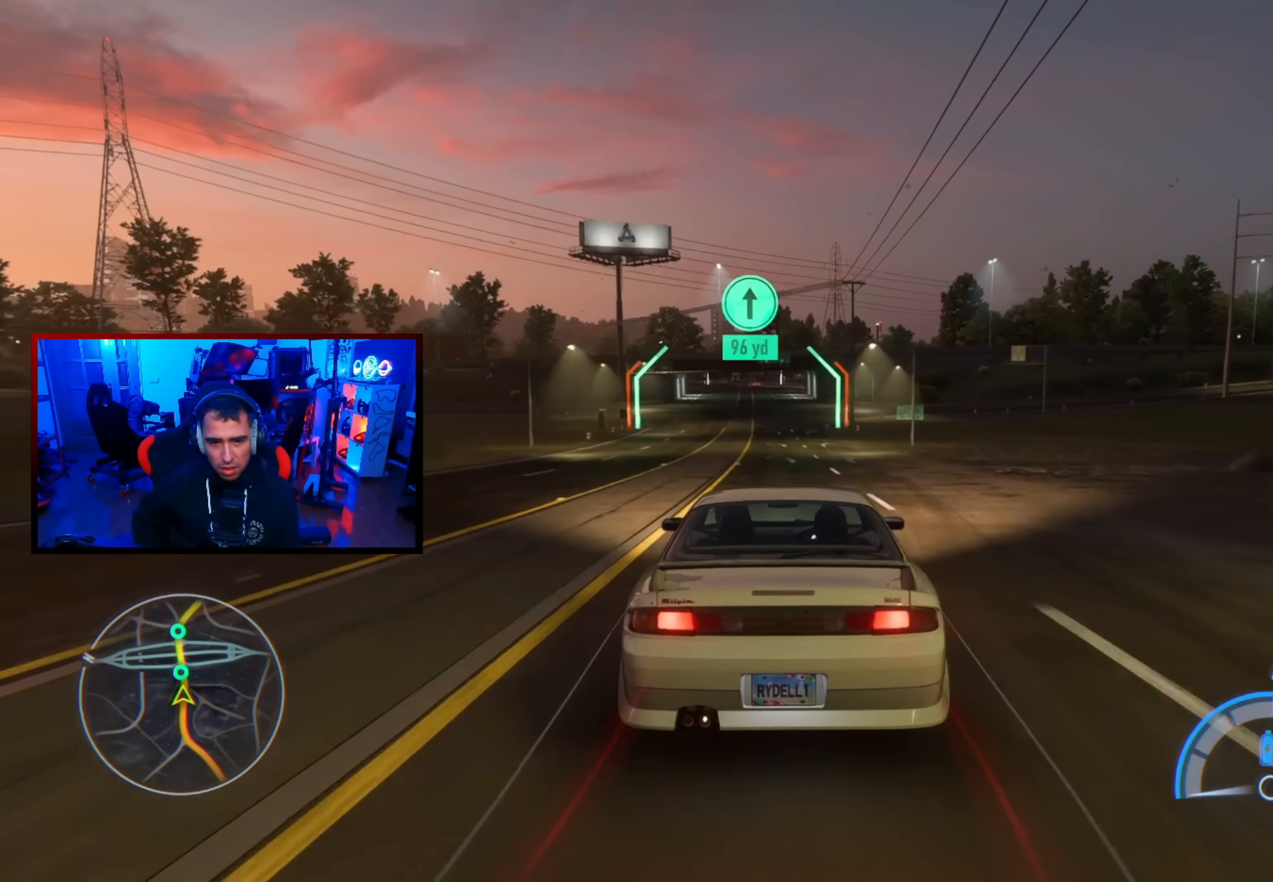
{"dt_ms": 500, "buttons": ["R2"], "left_stick": "center", "right_stick": "center", "events": [[16, "R3", "up"], [116, "R3", "down"], [283, "R3", "up"], [366, "R3", "down"], [466, "R3", "up"]]}
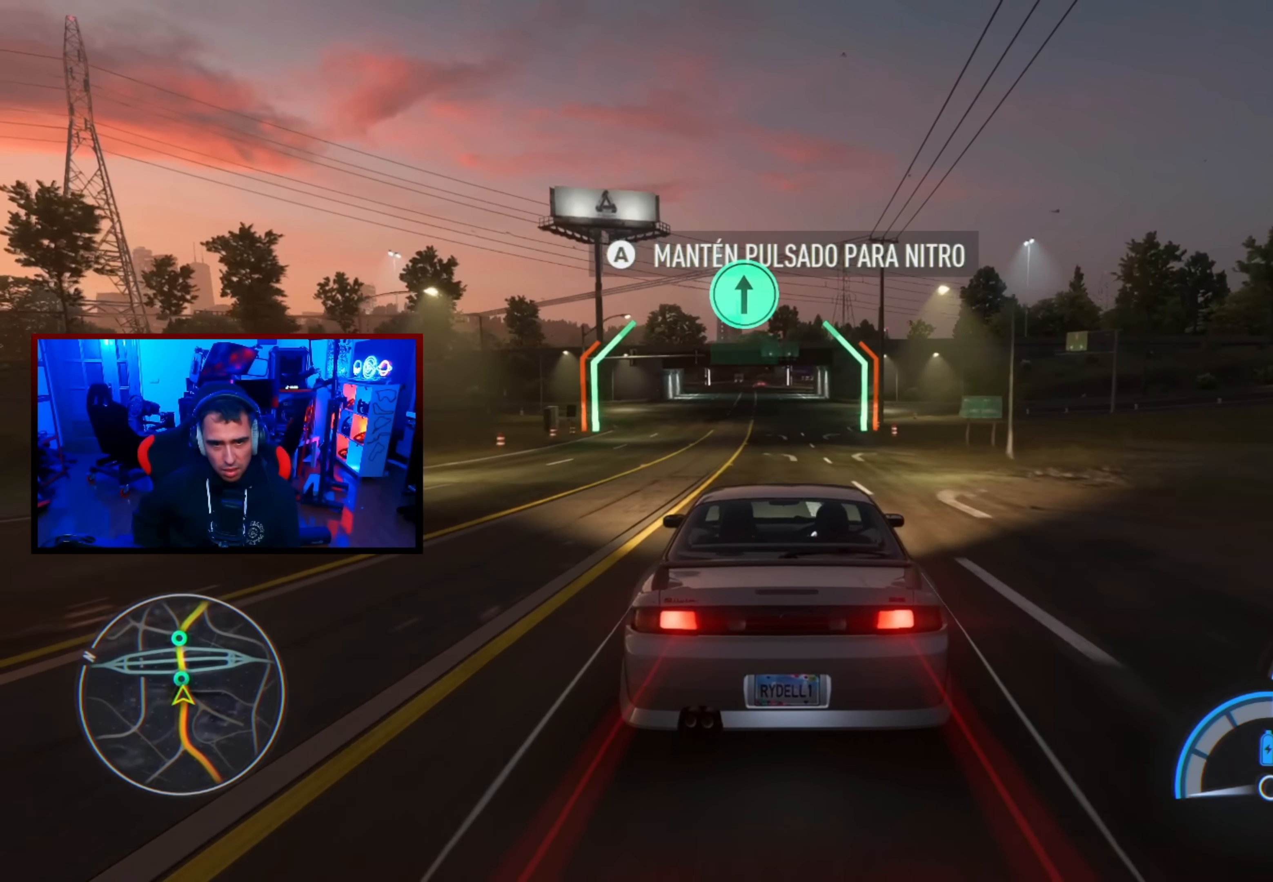
{"dt_ms": 500, "buttons": ["R2", "R3"], "left_stick": "center", "right_stick": "center", "events": [[50, "R3", "down"], [183, "R3", "up"], [250, "R3", "down"], [383, "R3", "up"], [400, "left_stick", "left"], [450, "R3", "down"], [500, "left_stick", "center"]]}